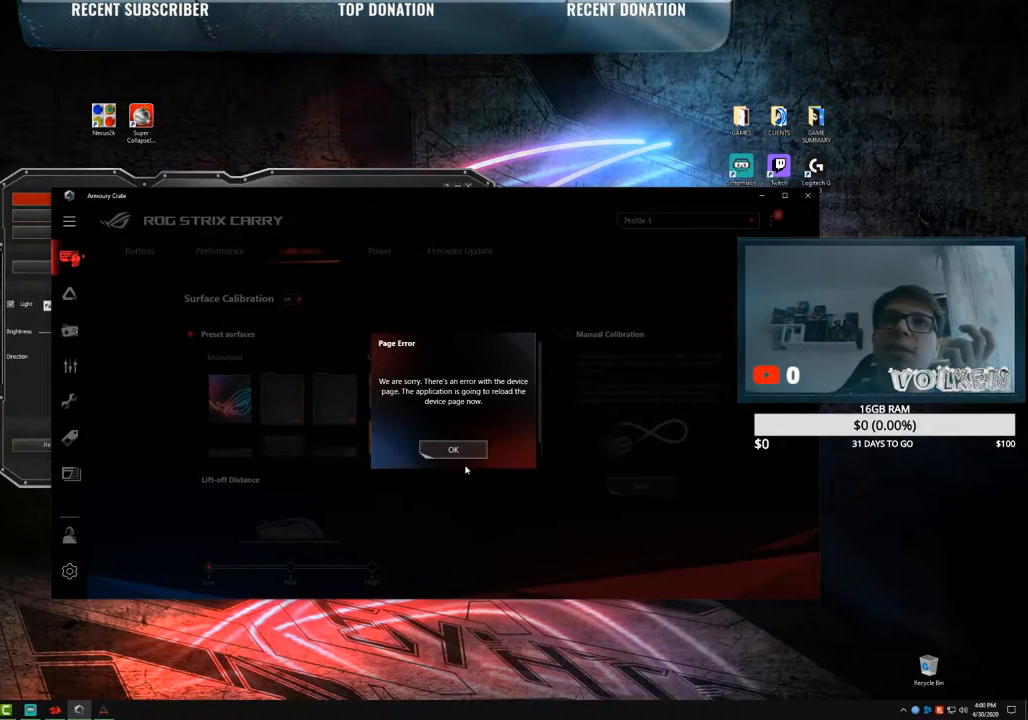
Gameplay with keyboard and mouse; each line is a JSON object with the keys and mouse buttons held at the frame after it. "events" lists presses ("down") and releases ("up") of "1", "2", "3", "4", "5", "a", "alt", "b", "c", "ctrl", "d", "e", "f", "g", "q", "r", "s", "shift", "space", "t", "tab", "tilde", "v", "w", "x", "z", "mouse_left", "mouse_wheel", "mouse_right", "mouse_mb4" and "mouse_mb5" between this image and that frame as [ms after this image, input, new state], when the widget could be followed in between. "mouse_left", "mouse_wheel", "mouse_right", "mouse_mb4", "mouse_mb5" = the "left", "wheel", "right", "mb4", "mb5" buttons of the "mouse" list. No other keys are recorded. "wheel" means that the mouse wheel is clicked or scrolled. Mouse movement is not recorded.
{"keys": [], "mouse": [], "events": [[200, "mouse_left", "down"], [283, "mouse_left", "up"]]}
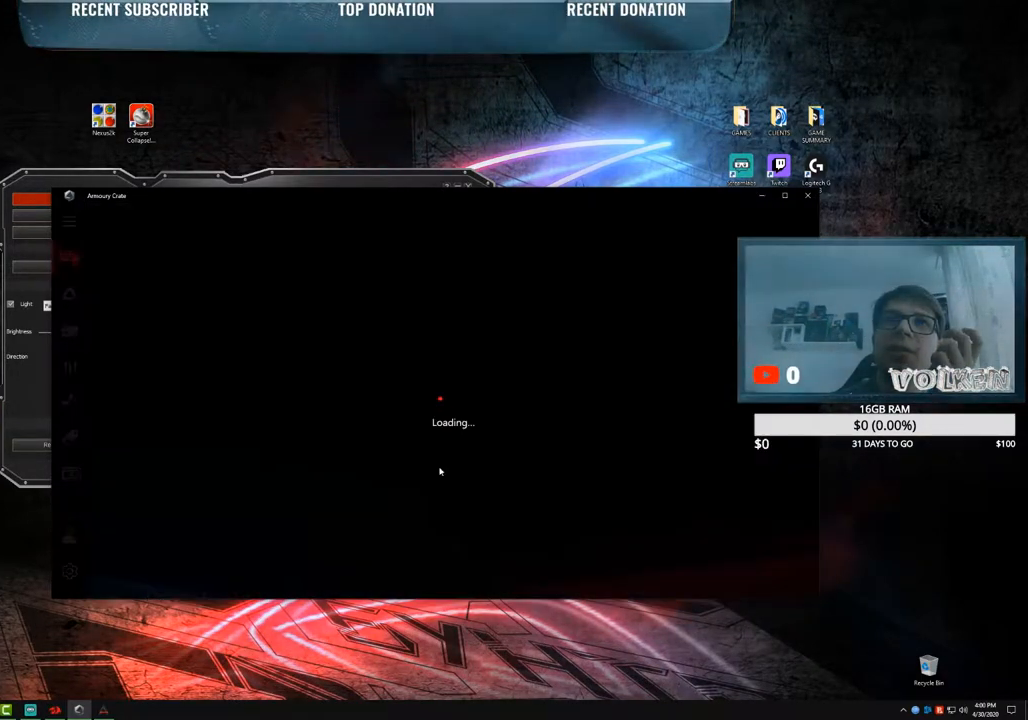
{"keys": [], "mouse": [], "events": []}
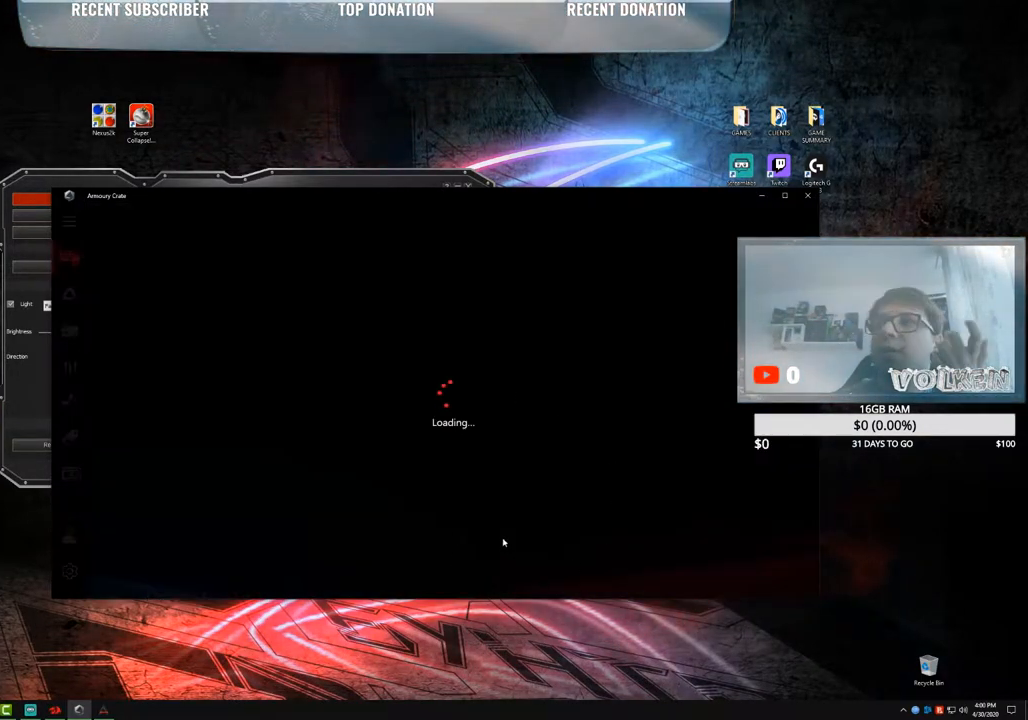
{"keys": [], "mouse": [], "events": []}
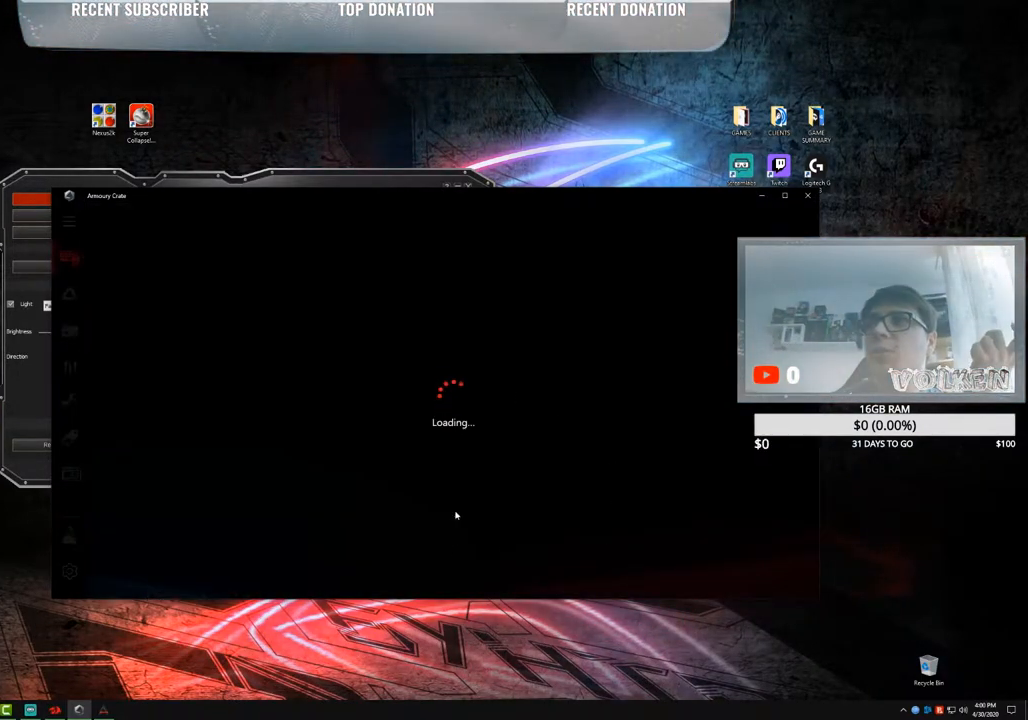
{"keys": [], "mouse": [], "events": []}
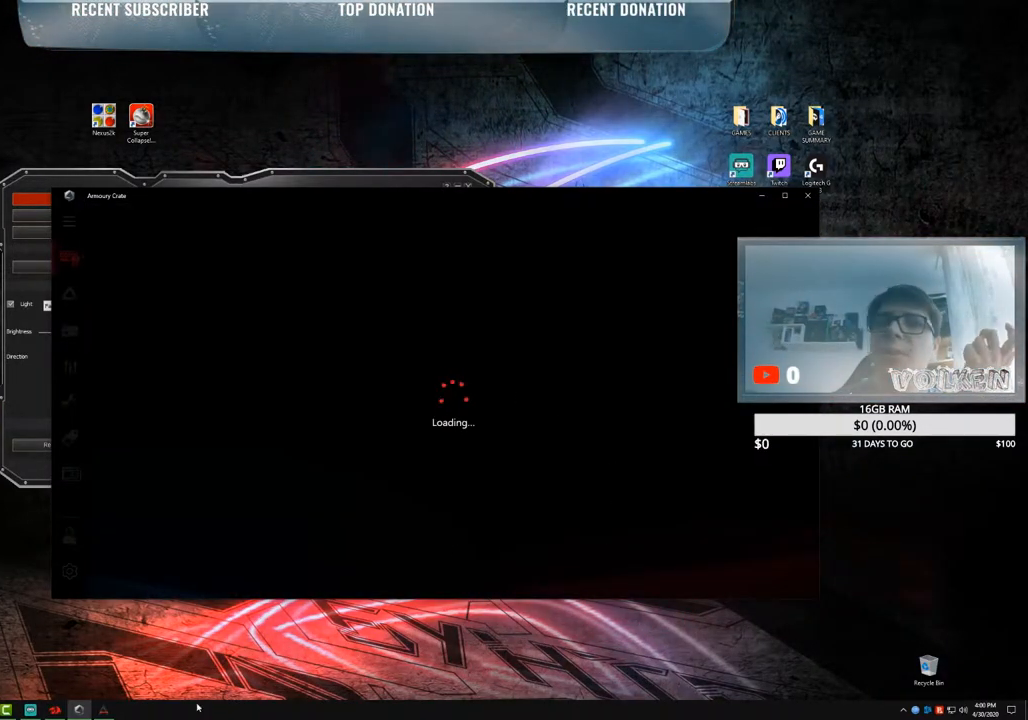
{"keys": [], "mouse": [], "events": []}
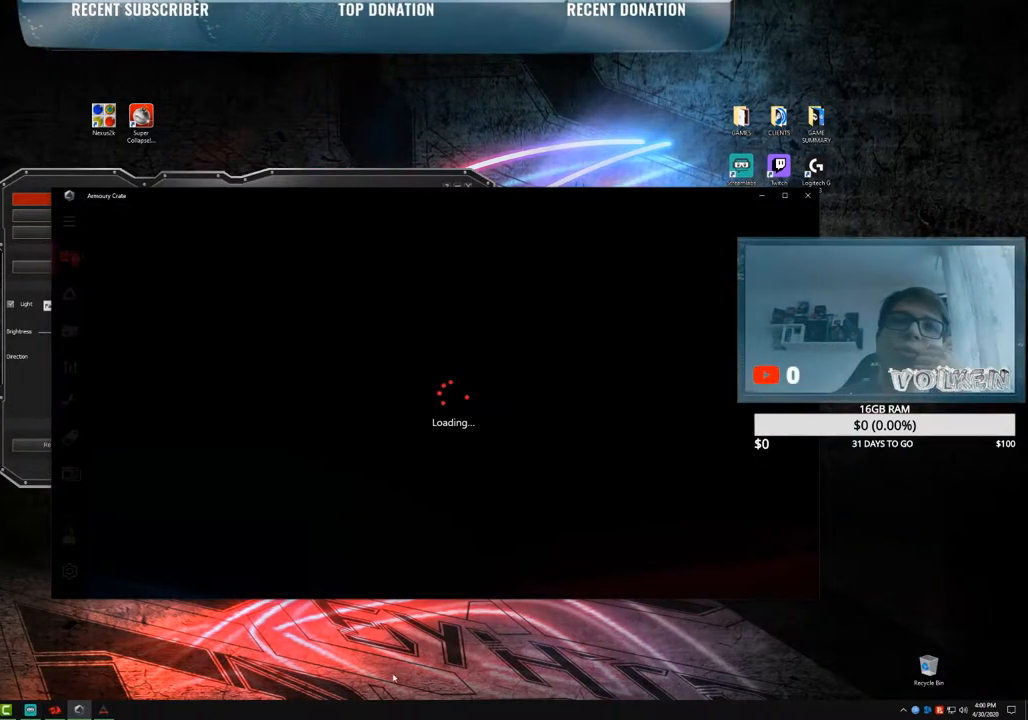
{"keys": [], "mouse": [], "events": []}
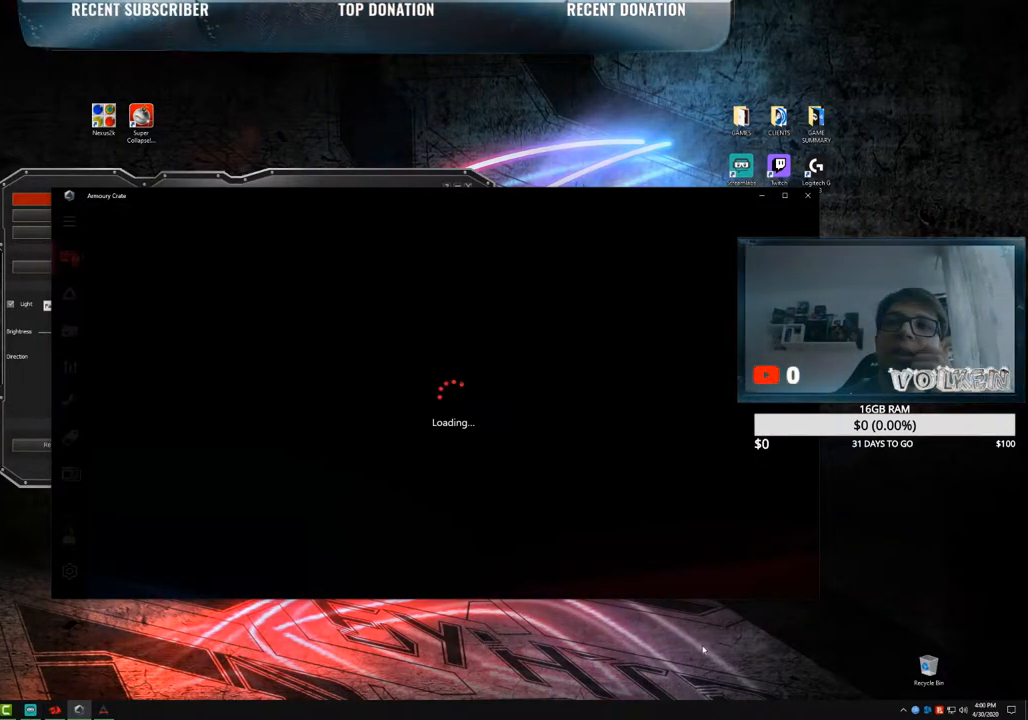
{"keys": [], "mouse": [], "events": []}
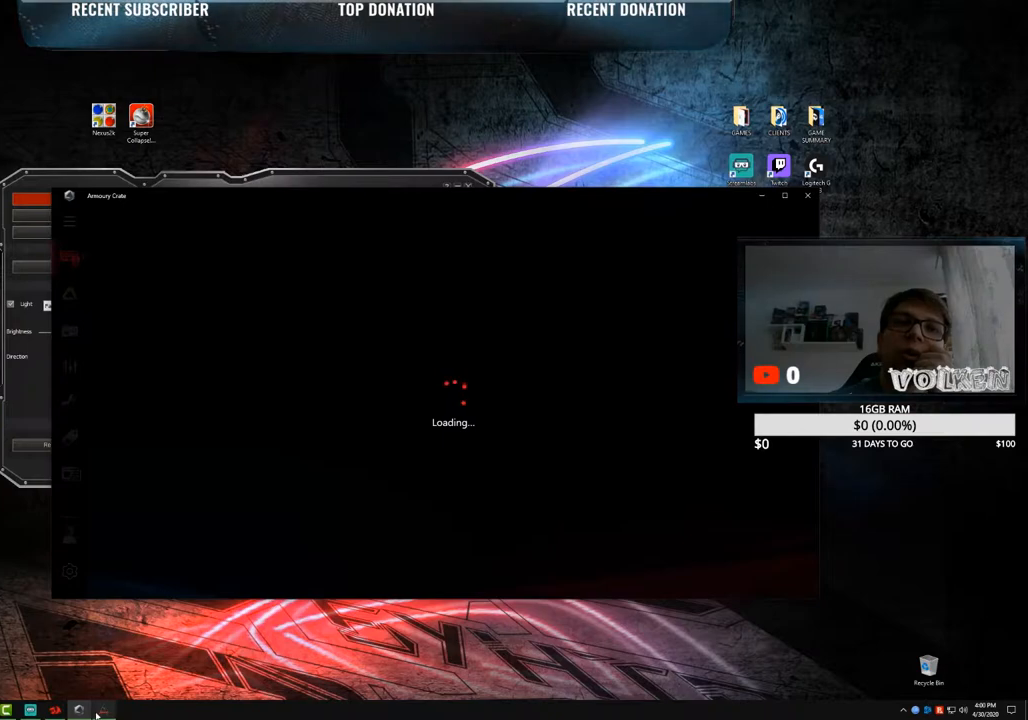
{"keys": [], "mouse": [], "events": [[167, "mouse_right", "down"], [250, "mouse_right", "up"]]}
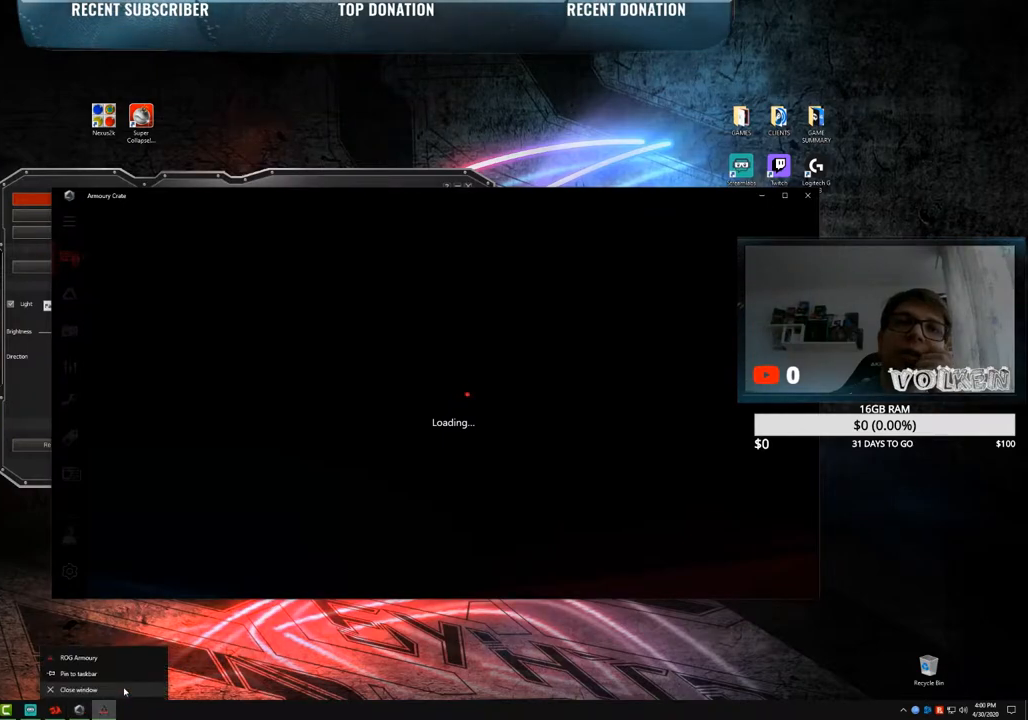
{"keys": [], "mouse": [], "events": []}
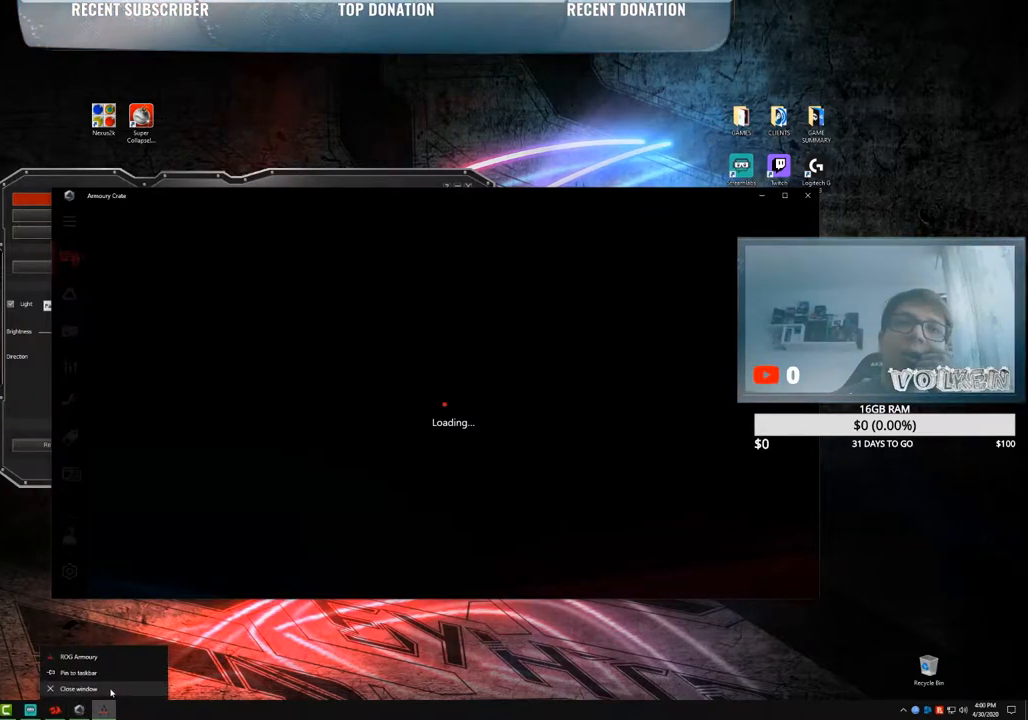
{"keys": [], "mouse": [], "events": []}
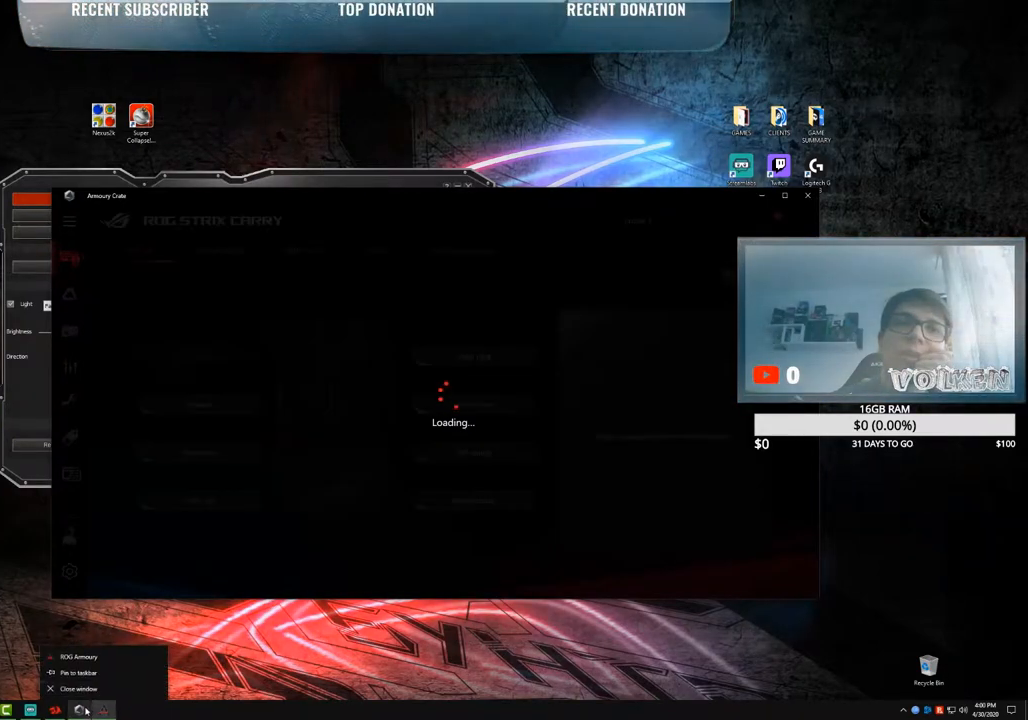
{"keys": [], "mouse": [], "events": [[67, "mouse_right", "down"], [167, "mouse_right", "up"]]}
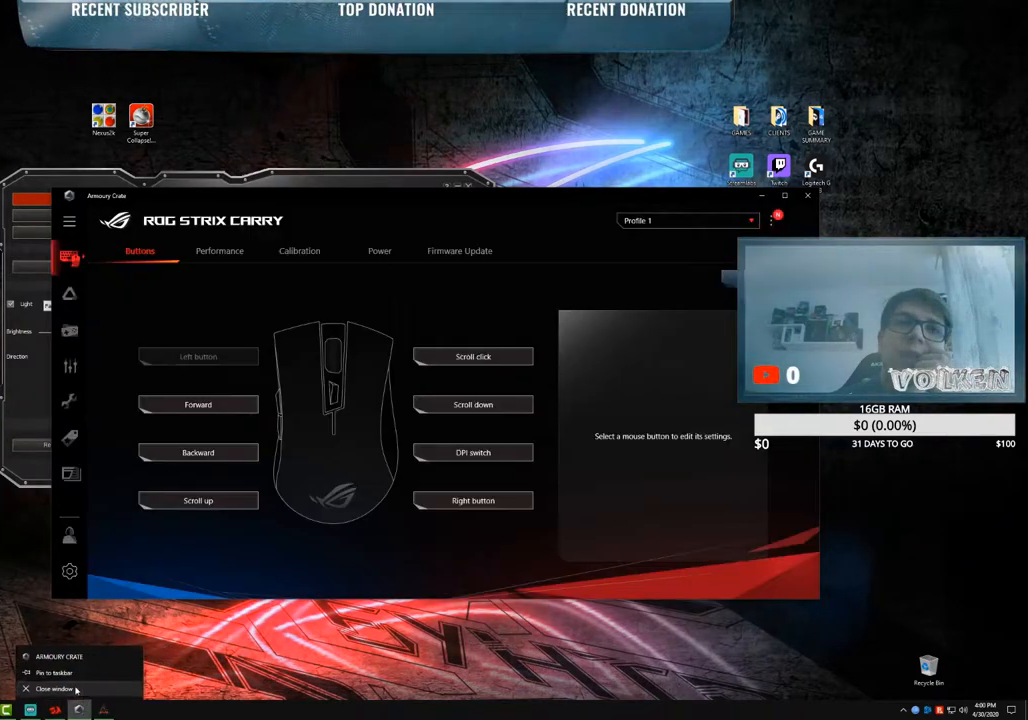
{"keys": [], "mouse": [], "events": [[83, "mouse_left", "down"], [133, "mouse_left", "up"]]}
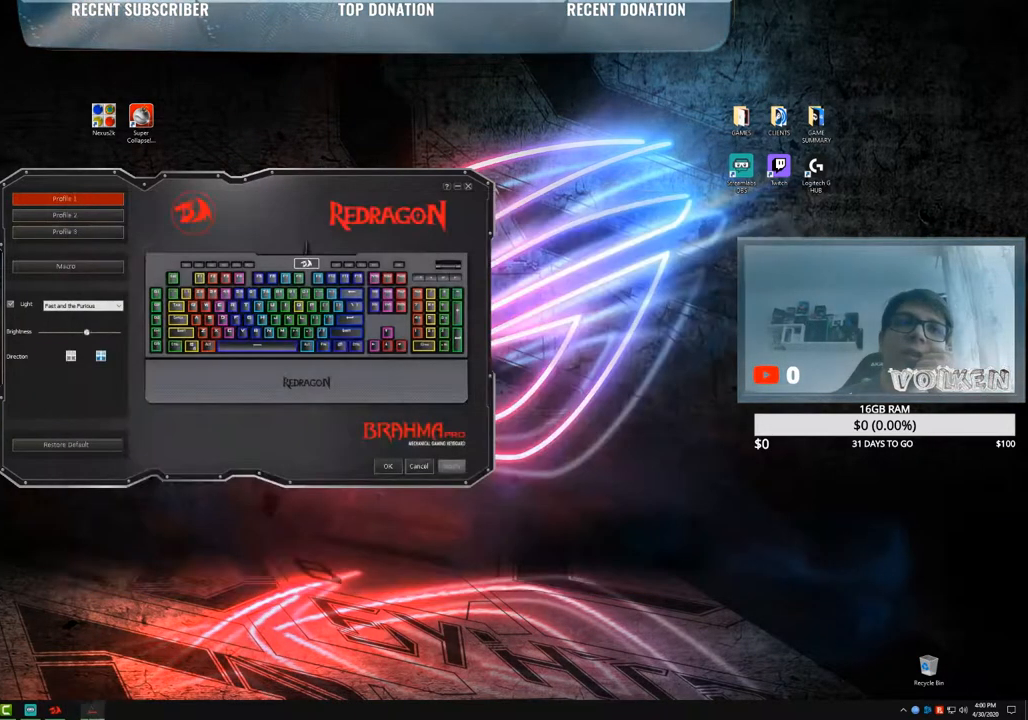
{"keys": [], "mouse": [], "events": [[50, "mouse_left", "down"], [100, "mouse_left", "up"]]}
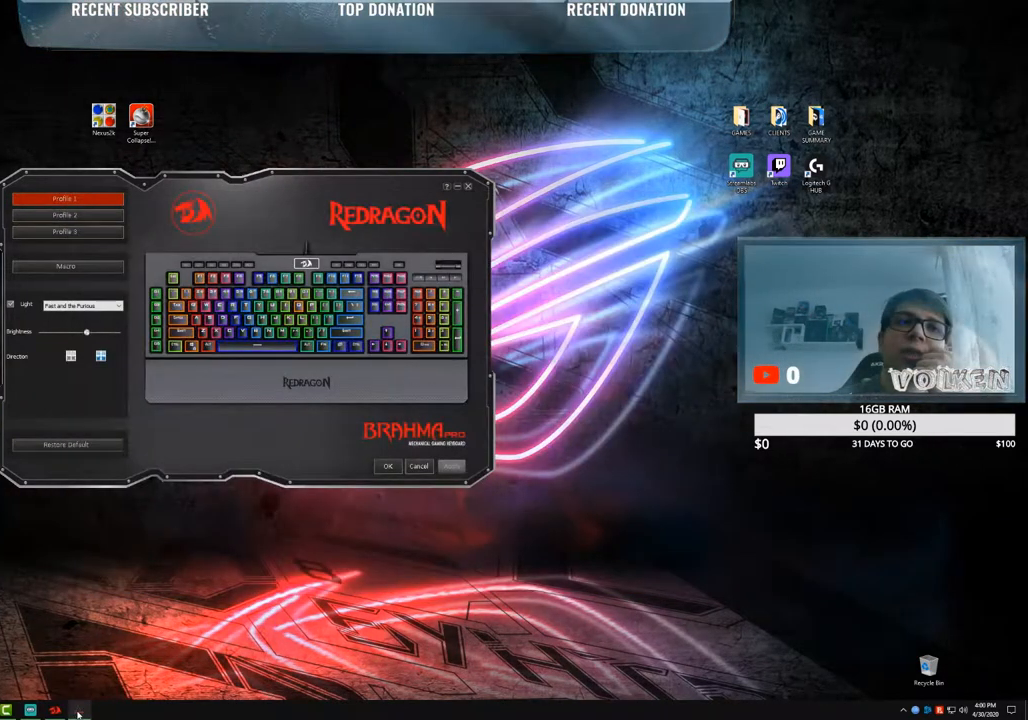
{"keys": [], "mouse": ["left"], "events": [[67, "mouse_left", "down"], [167, "mouse_left", "up"], [500, "mouse_left", "down"]]}
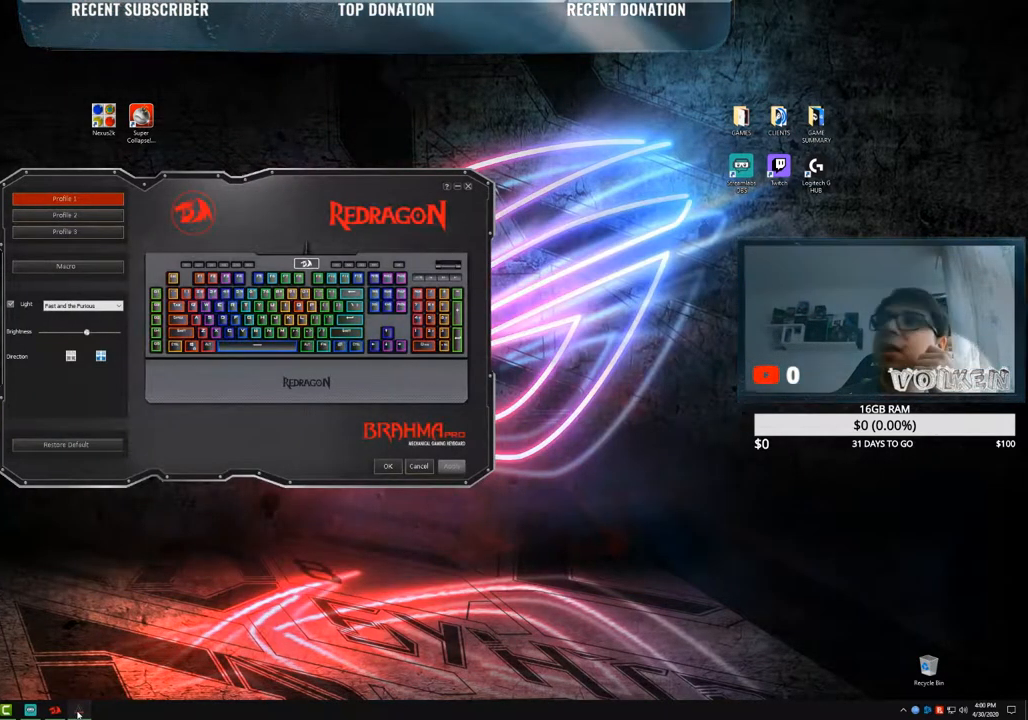
{"keys": [], "mouse": [], "events": [[33, "mouse_left", "up"]]}